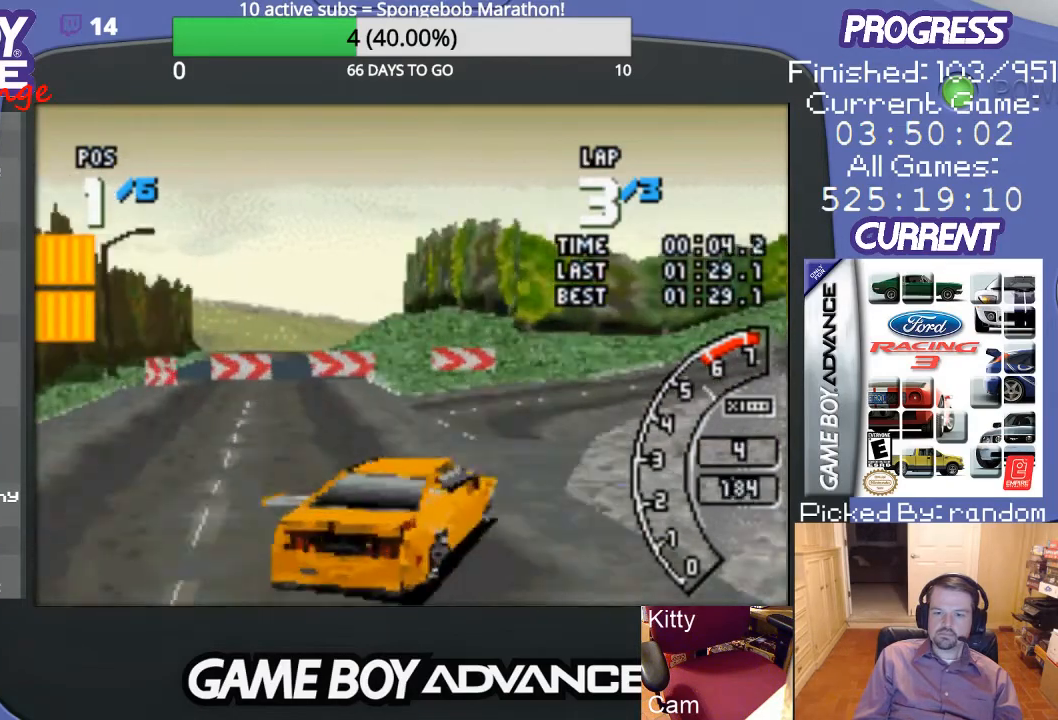
Gameplay with a controller (Nintendo layout); each line is a JSON object with the inputs held at the frame after it. "events" lists button and stick changes between this image and that frame as [ms after this image, input, new state], when the widget could be followed in between. Not read: L3 R3.
{"buttons": ["DPAD_UP", "DPAD_RIGHT"], "events": [[167, "A", "up"], [333, "DPAD_UP", "down"]]}
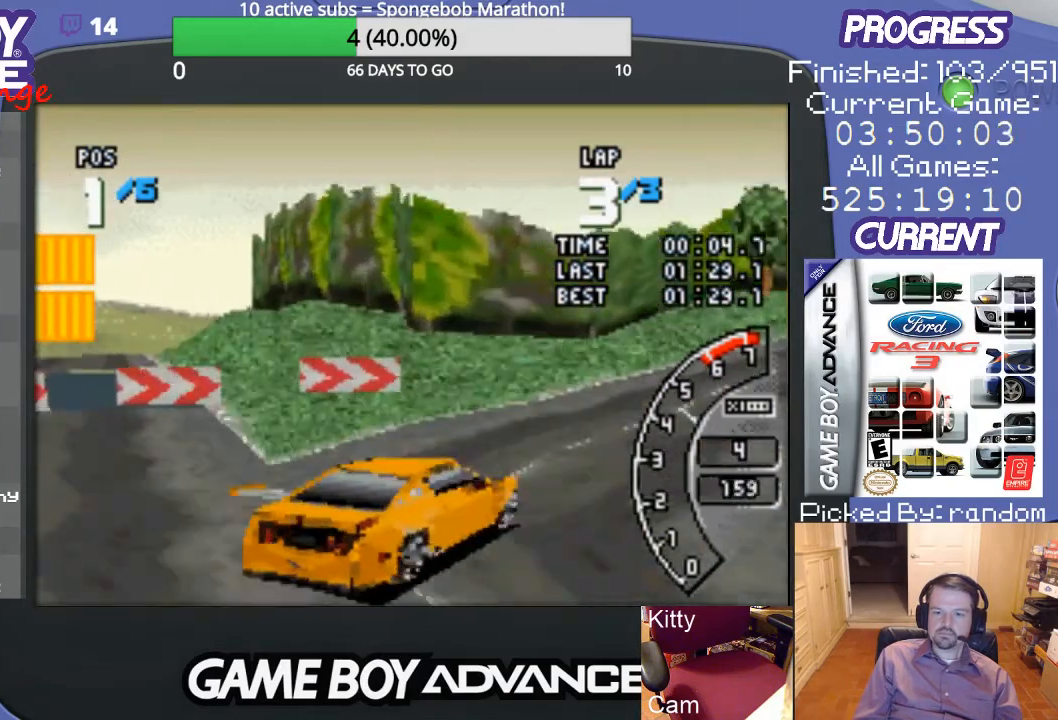
{"buttons": ["A"], "events": [[100, "A", "down"], [100, "DPAD_UP", "up"], [200, "DPAD_RIGHT", "up"], [300, "DPAD_RIGHT", "down"], [400, "DPAD_RIGHT", "up"]]}
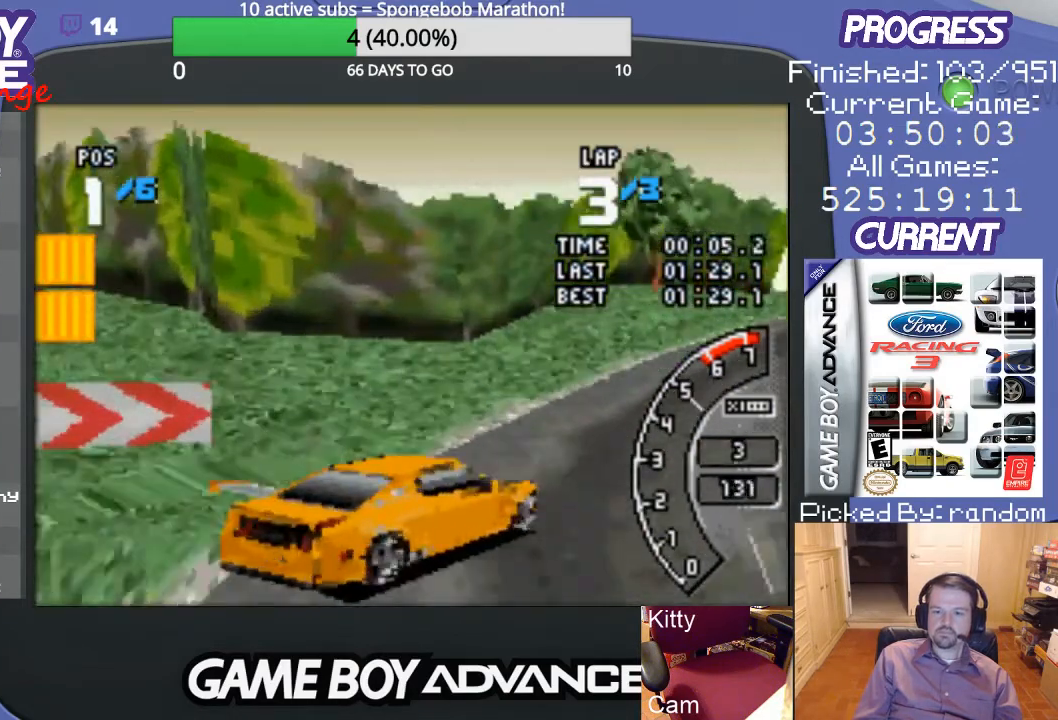
{"buttons": ["A"], "events": [[67, "DPAD_RIGHT", "down"], [133, "DPAD_UP", "down"], [167, "DPAD_UP", "up"], [233, "DPAD_RIGHT", "up"], [300, "DPAD_RIGHT", "down"], [400, "DPAD_RIGHT", "up"]]}
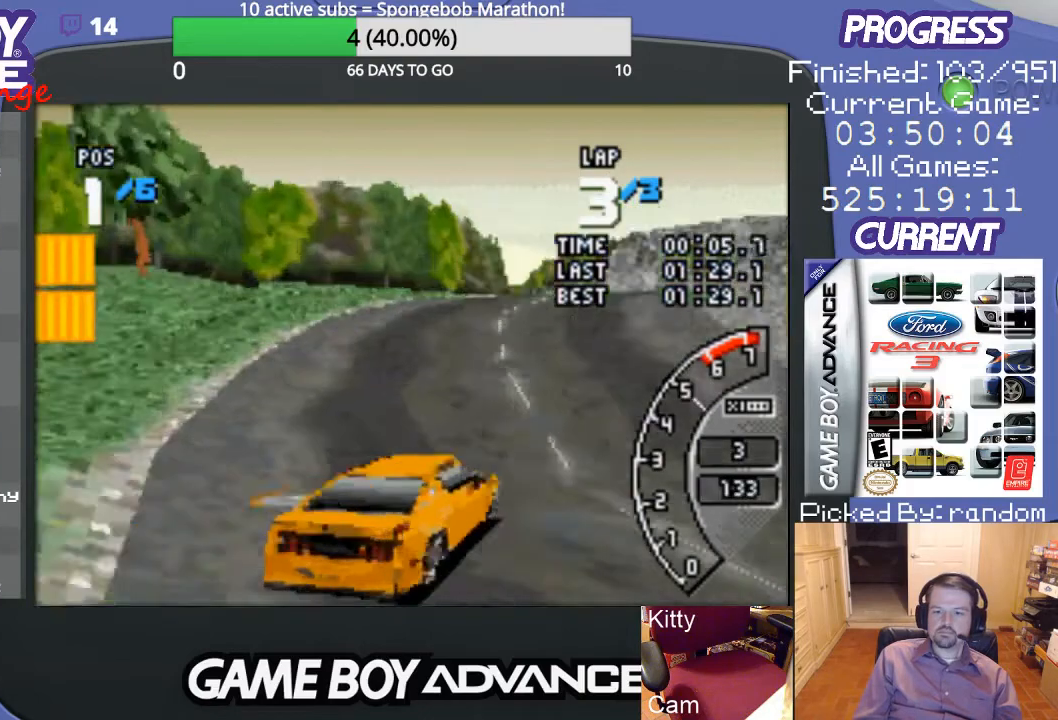
{"buttons": ["A", "DPAD_LEFT"], "events": [[233, "DPAD_LEFT", "down"]]}
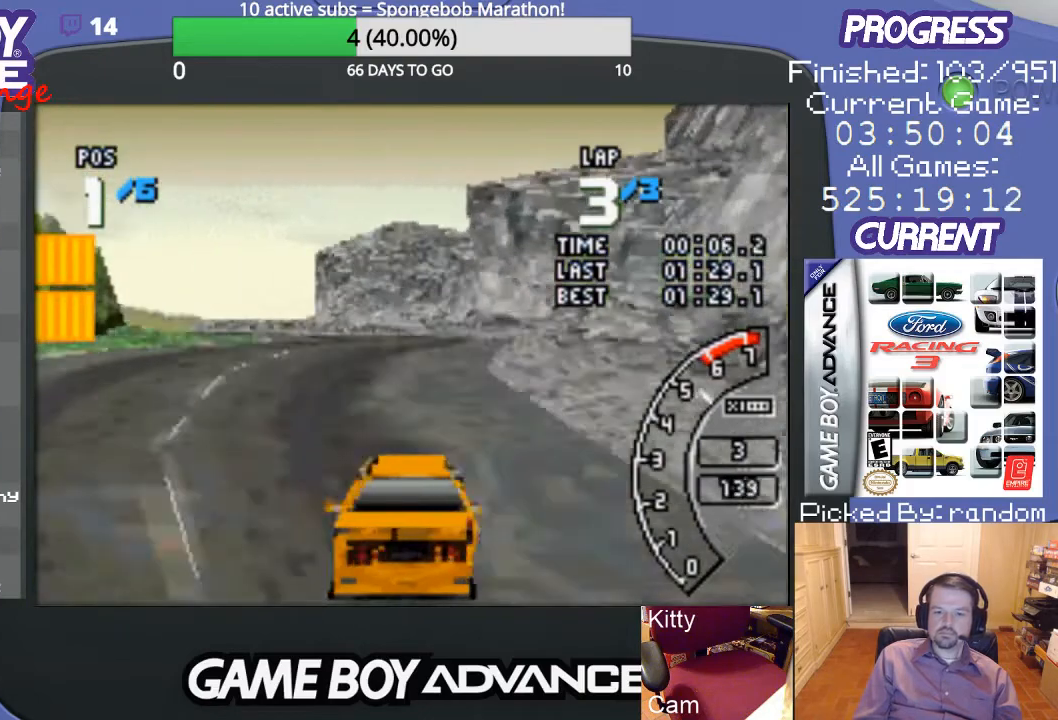
{"buttons": ["A"], "events": [[100, "DPAD_LEFT", "up"]]}
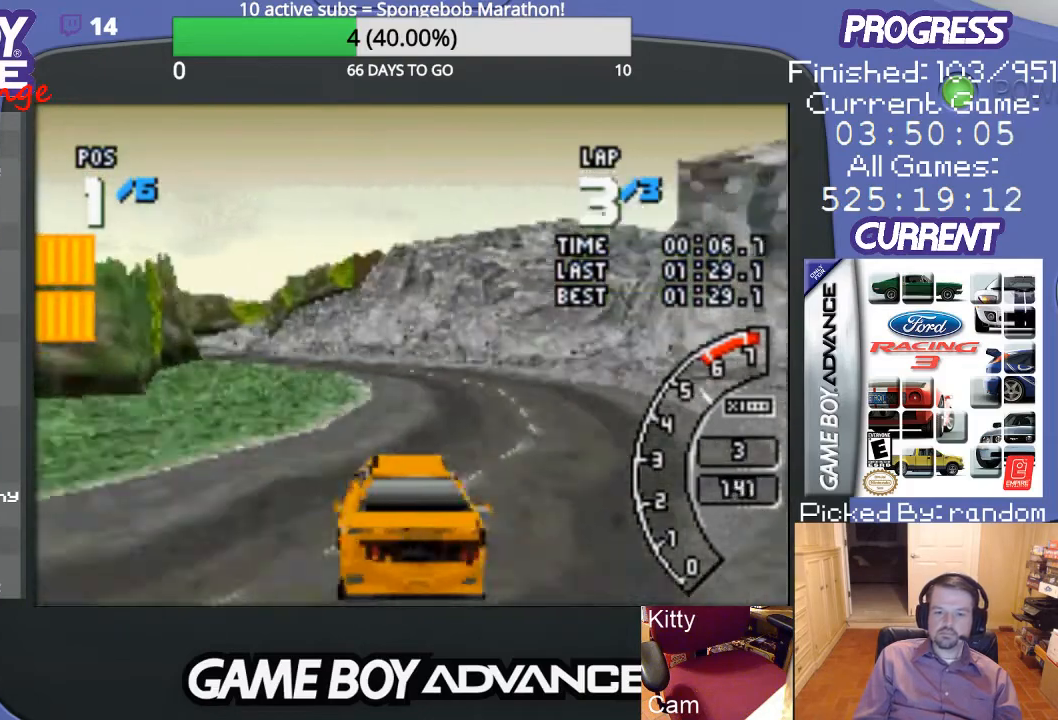
{"buttons": ["A"], "events": []}
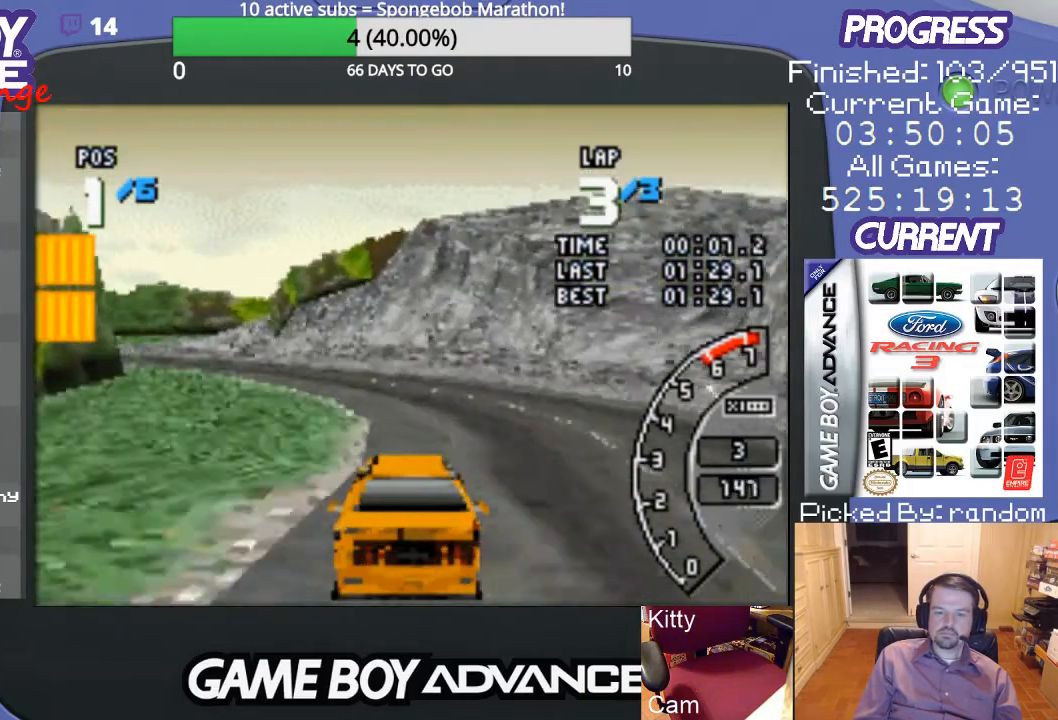
{"buttons": ["A", "DPAD_LEFT"], "events": [[100, "DPAD_LEFT", "down"], [167, "A", "up"], [300, "A", "down"]]}
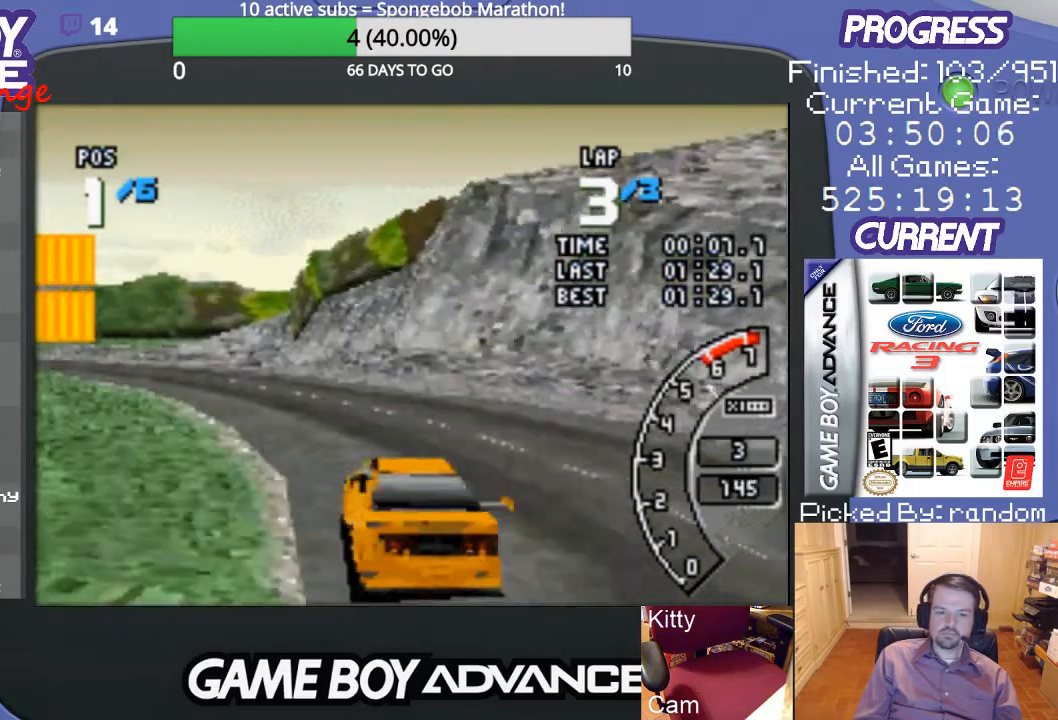
{"buttons": ["A"], "events": [[33, "DPAD_LEFT", "up"], [100, "DPAD_LEFT", "down"], [233, "DPAD_LEFT", "up"], [300, "DPAD_LEFT", "down"], [400, "DPAD_LEFT", "up"]]}
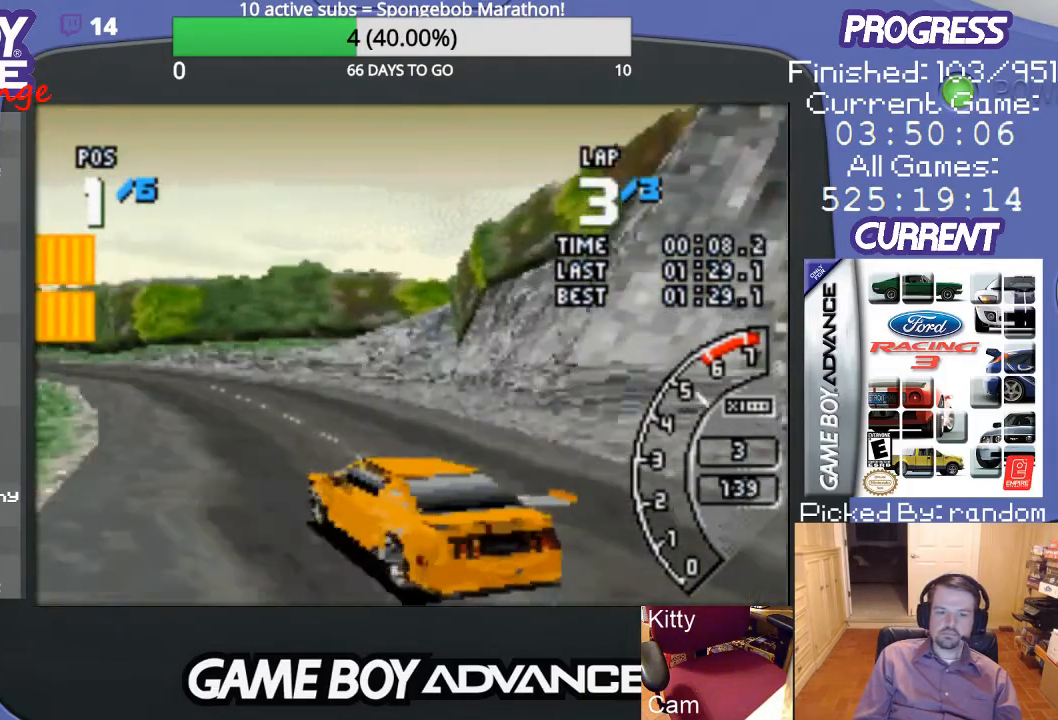
{"buttons": ["A"], "events": [[233, "DPAD_LEFT", "down"], [333, "DPAD_LEFT", "up"]]}
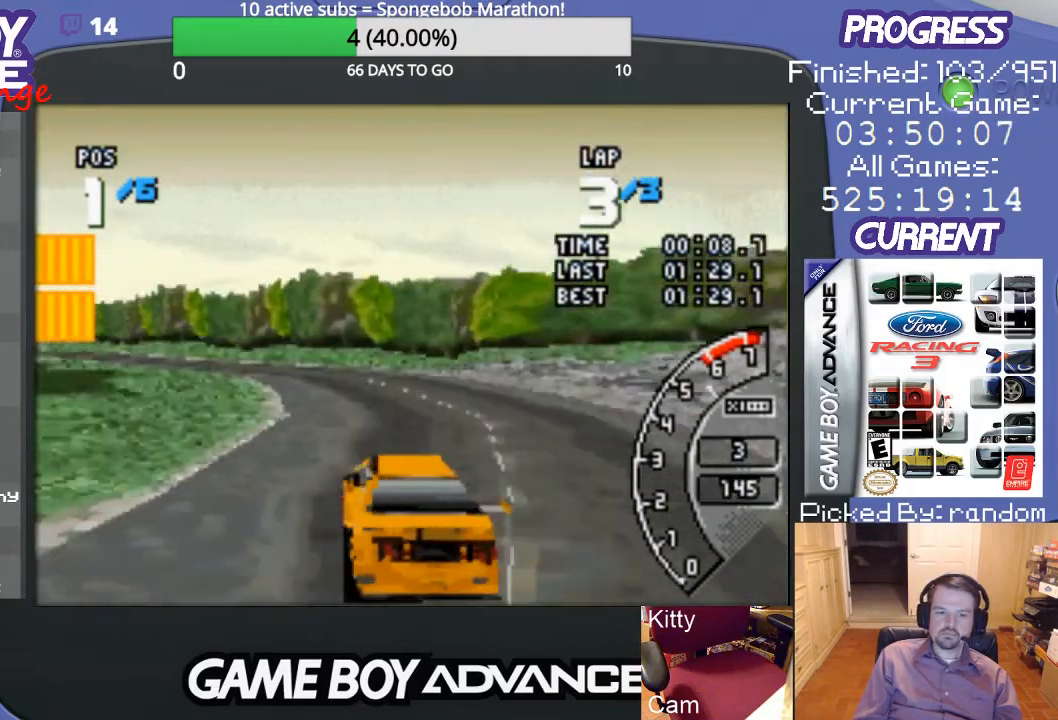
{"buttons": ["A", "DPAD_LEFT"], "events": [[167, "DPAD_LEFT", "down"], [267, "DPAD_LEFT", "up"], [500, "DPAD_LEFT", "down"]]}
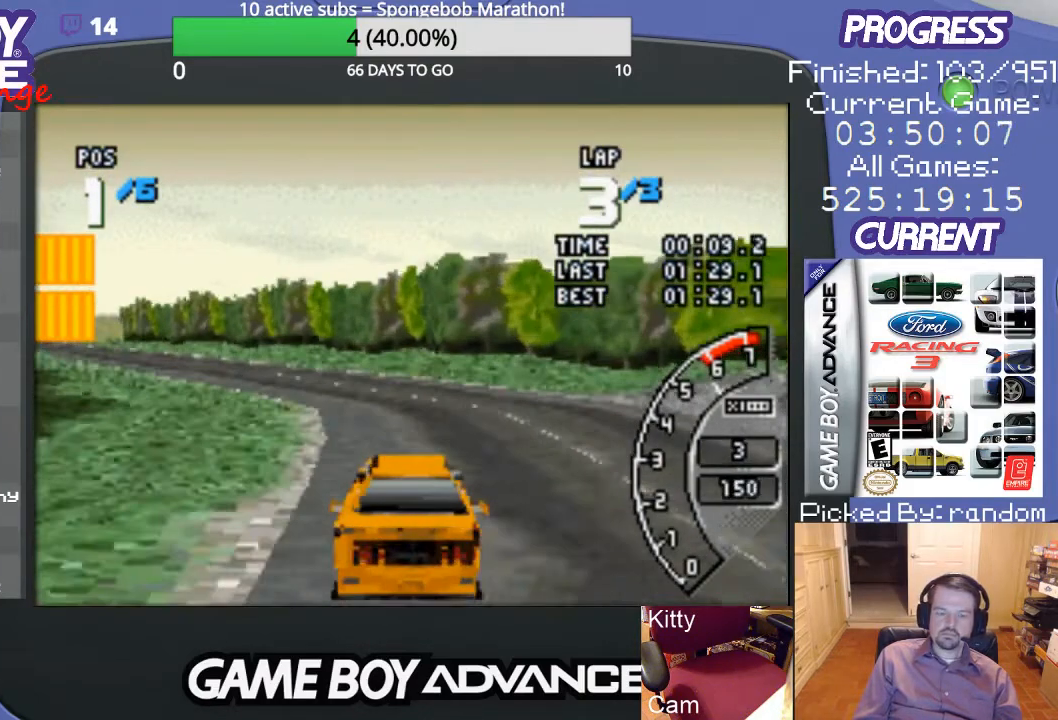
{"buttons": ["A", "DPAD_LEFT"], "events": [[300, "DPAD_LEFT", "up"], [367, "DPAD_LEFT", "down"]]}
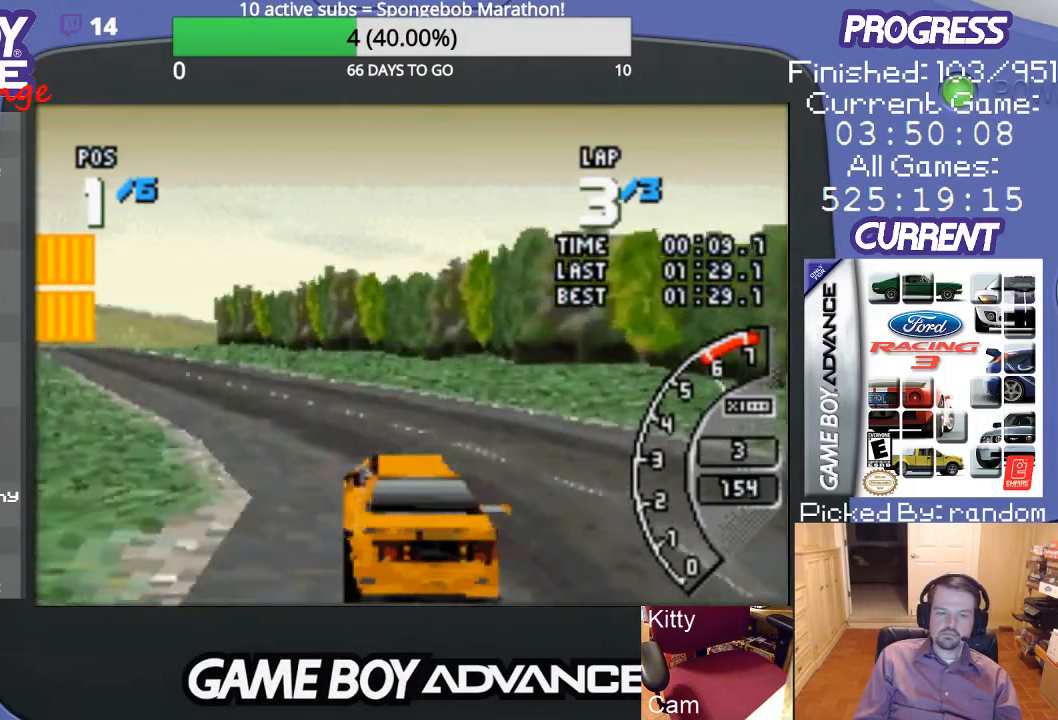
{"buttons": ["A", "DPAD_LEFT"], "events": [[167, "DPAD_LEFT", "up"], [400, "DPAD_LEFT", "down"]]}
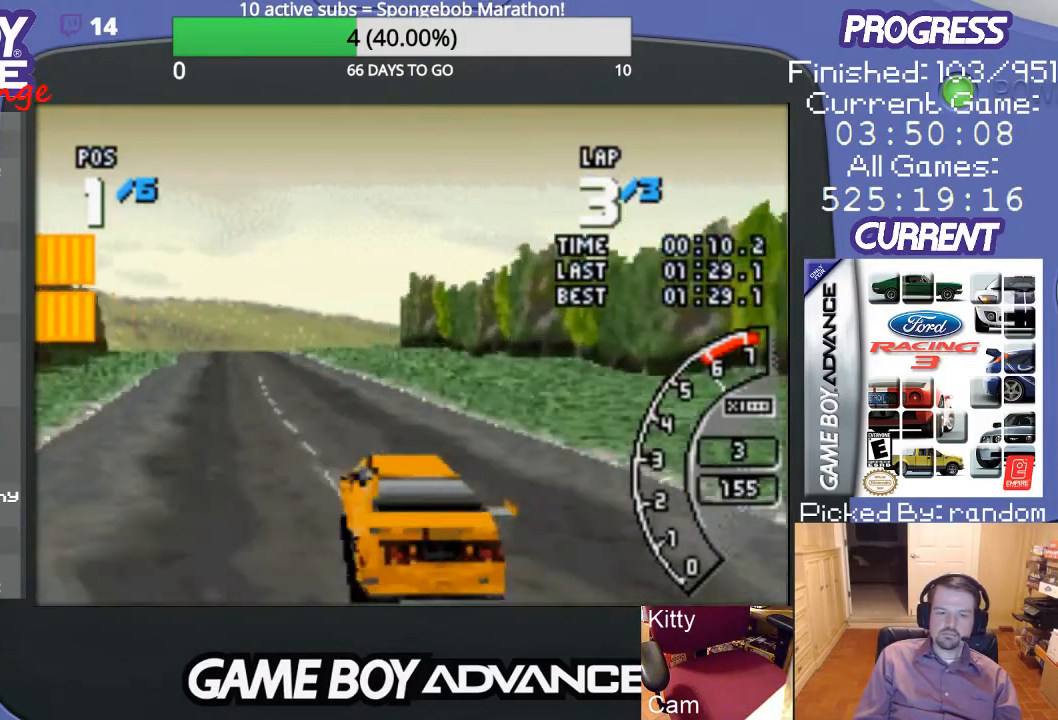
{"buttons": ["A"], "events": [[33, "DPAD_LEFT", "up"]]}
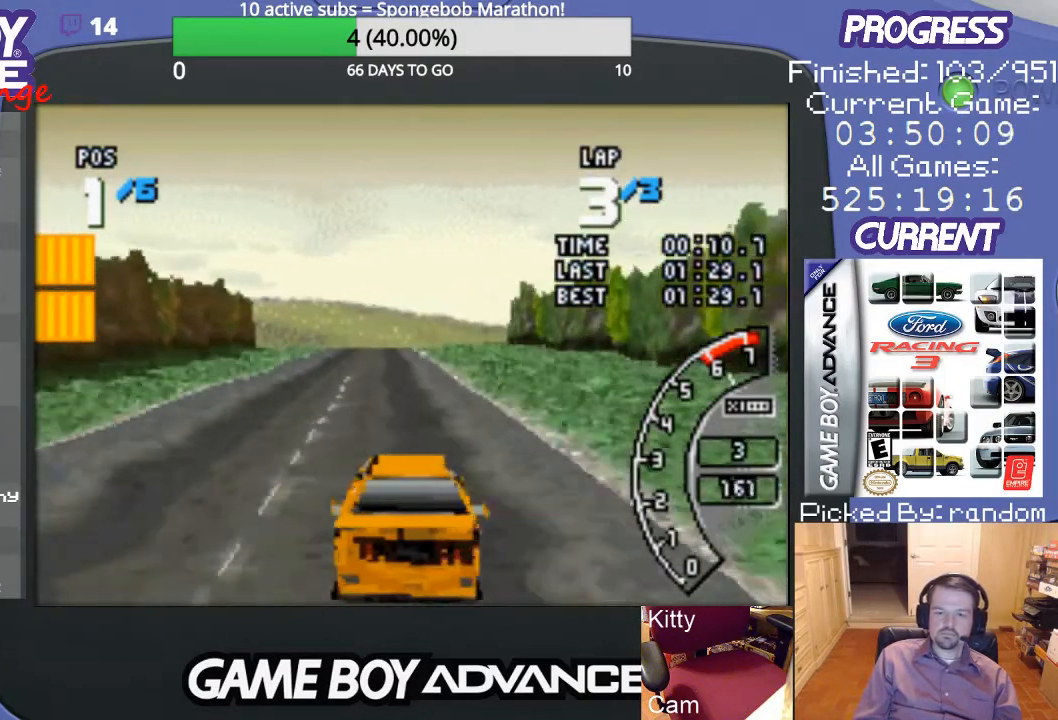
{"buttons": ["A"], "events": []}
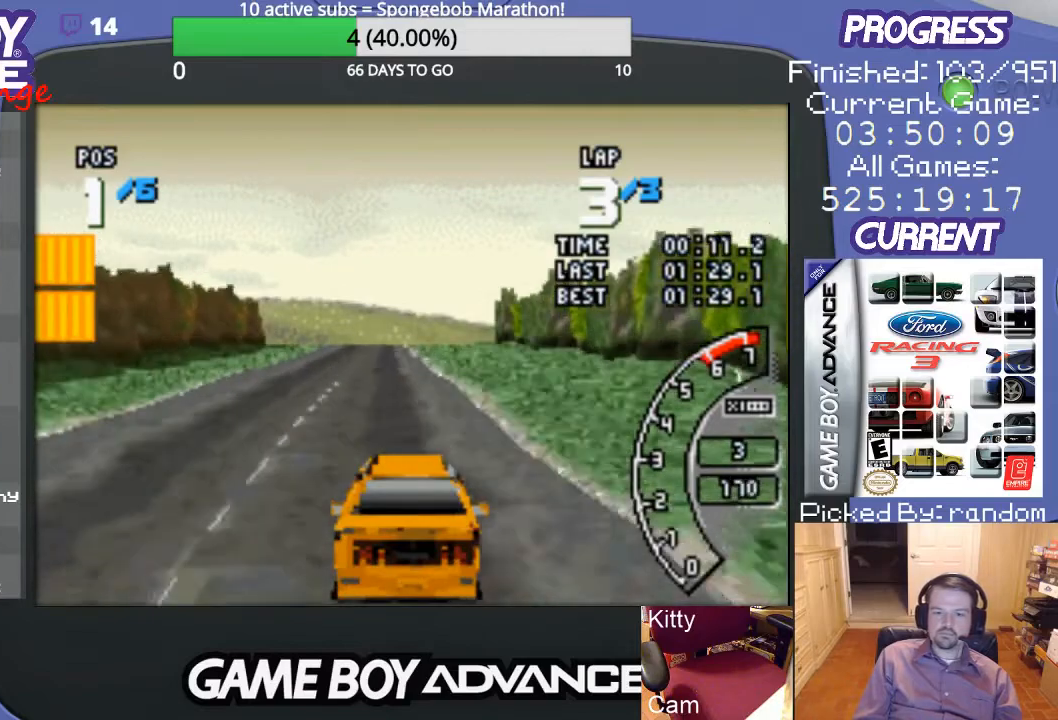
{"buttons": ["A"], "events": [[267, "DPAD_LEFT", "down"], [367, "DPAD_LEFT", "up"]]}
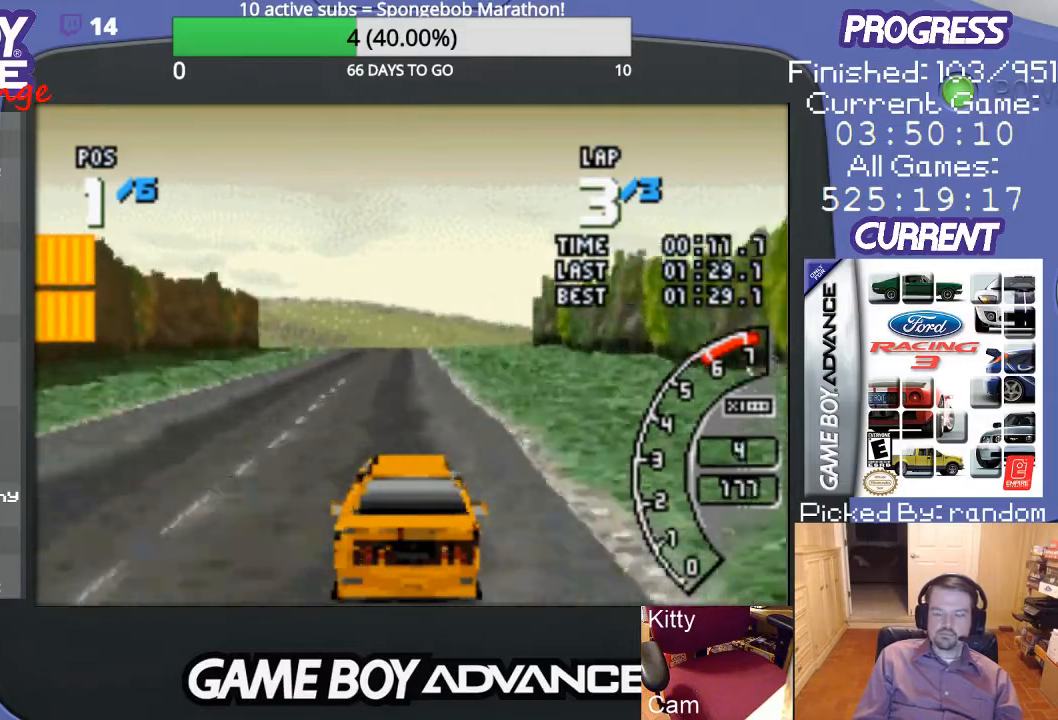
{"buttons": ["A"], "events": []}
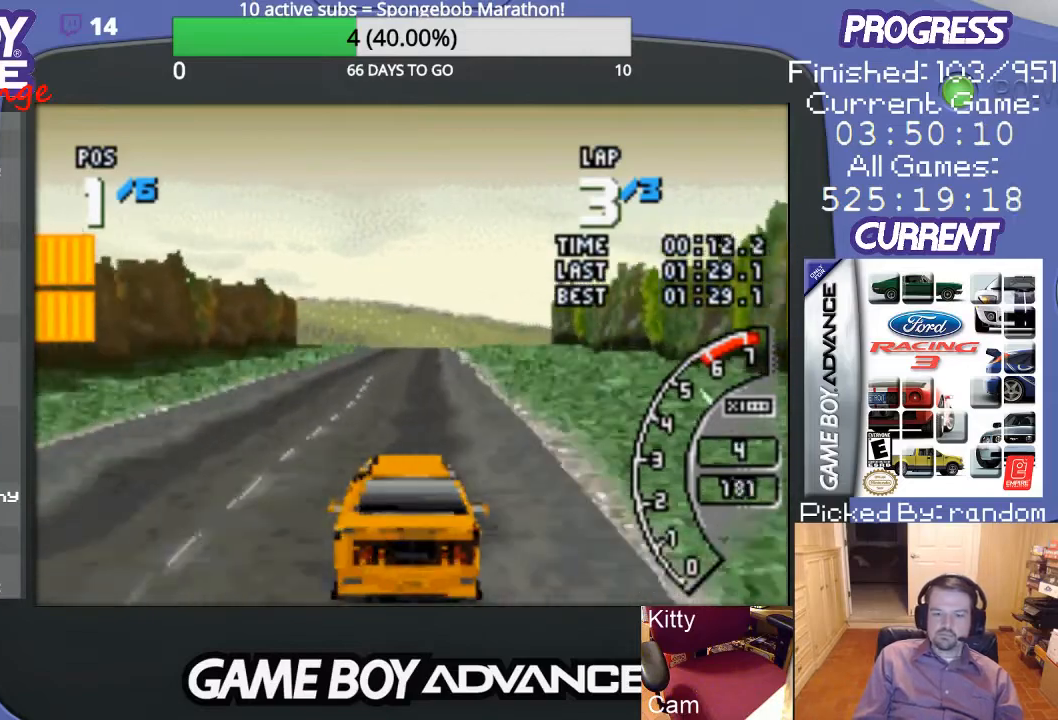
{"buttons": ["A"], "events": []}
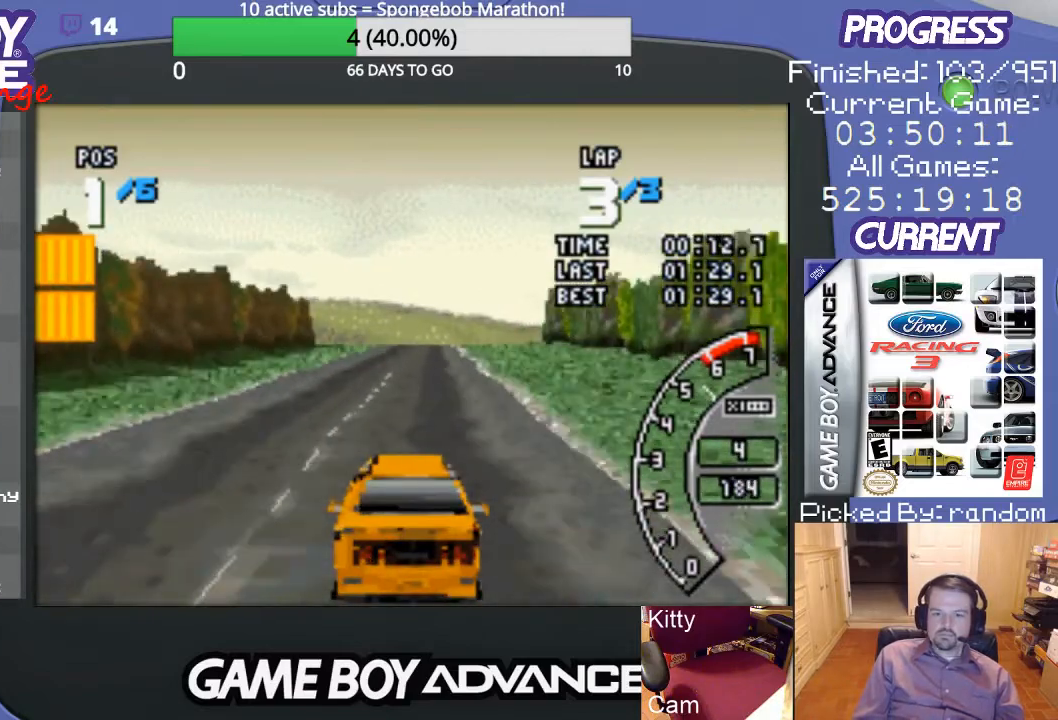
{"buttons": ["A"], "events": []}
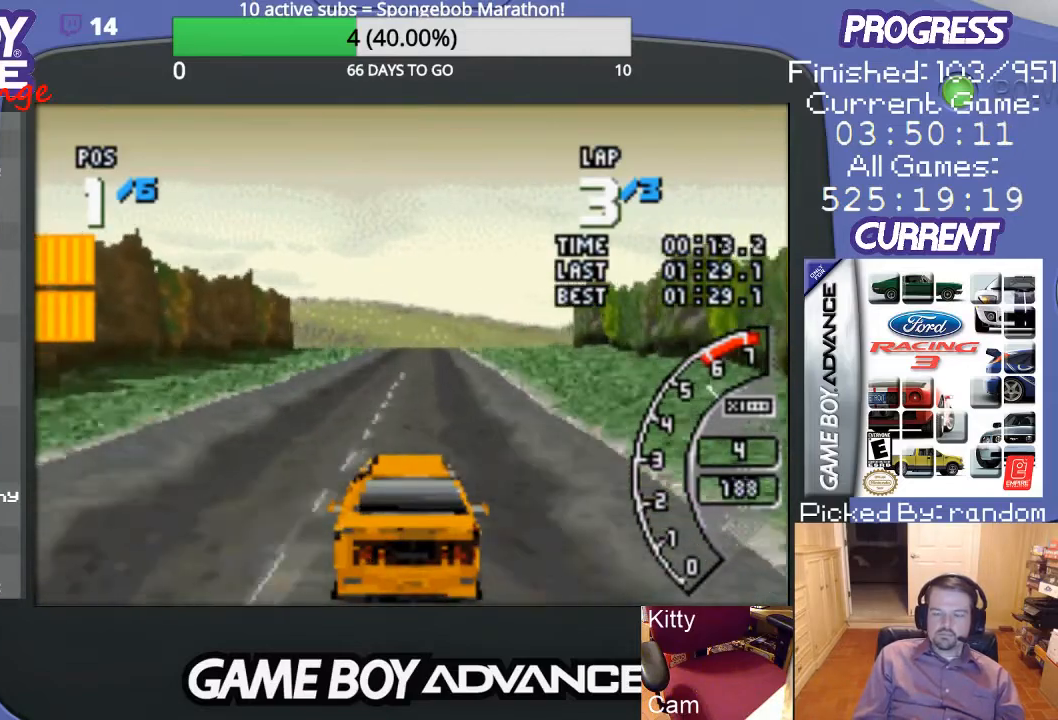
{"buttons": ["A"], "events": [[367, "DPAD_RIGHT", "down"], [500, "DPAD_RIGHT", "up"]]}
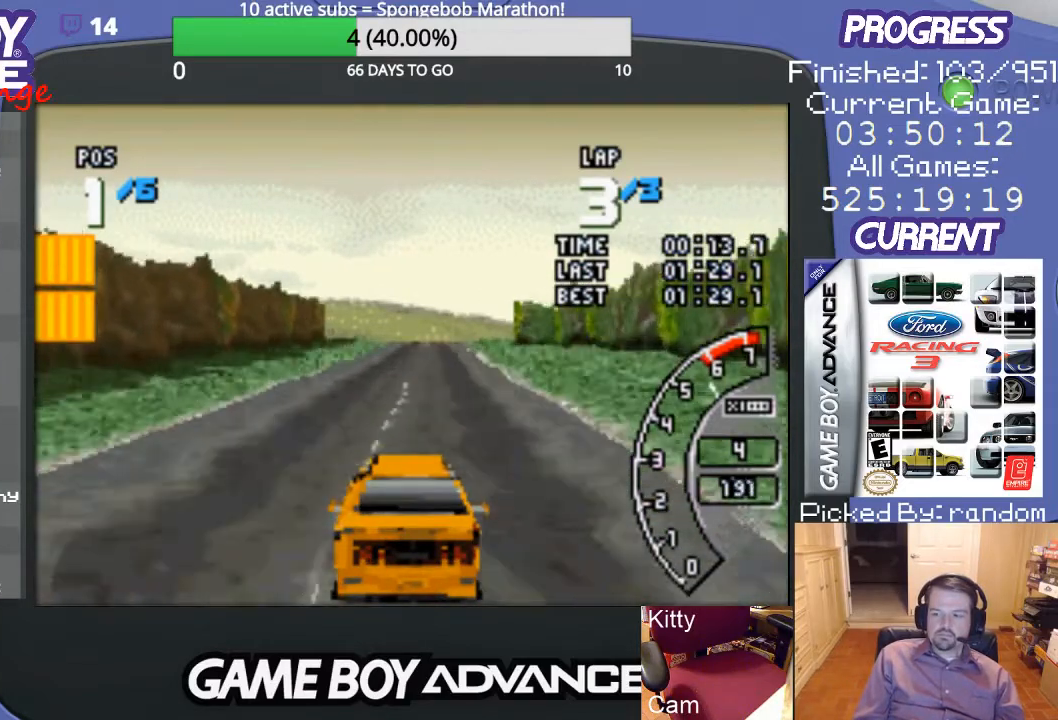
{"buttons": ["A"], "events": []}
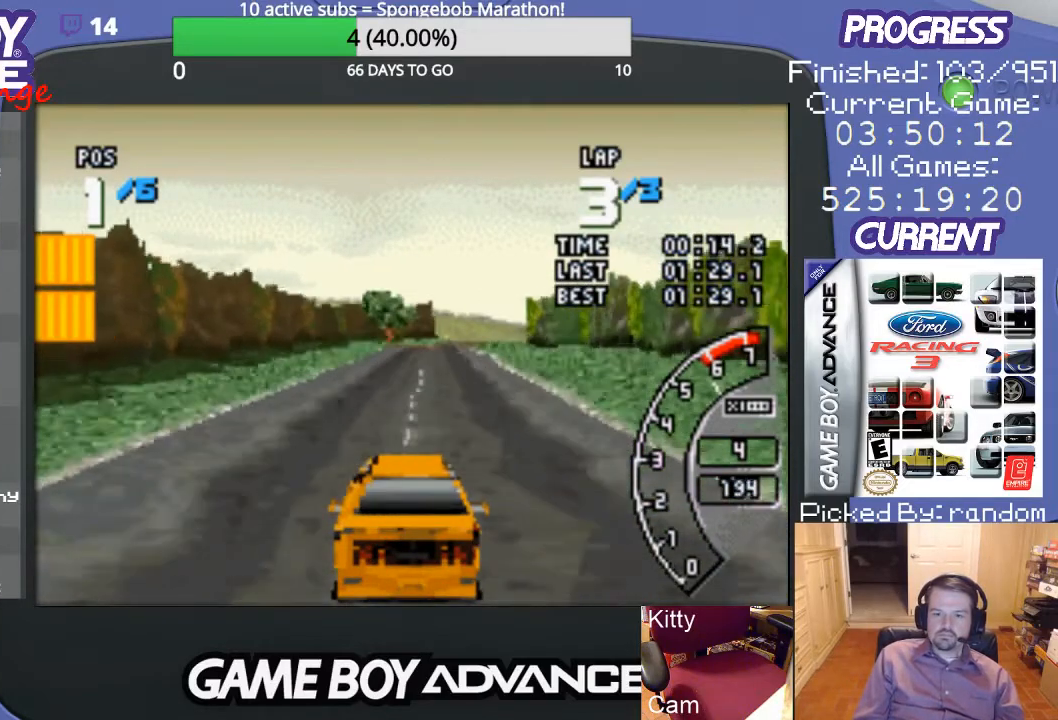
{"buttons": ["A"], "events": []}
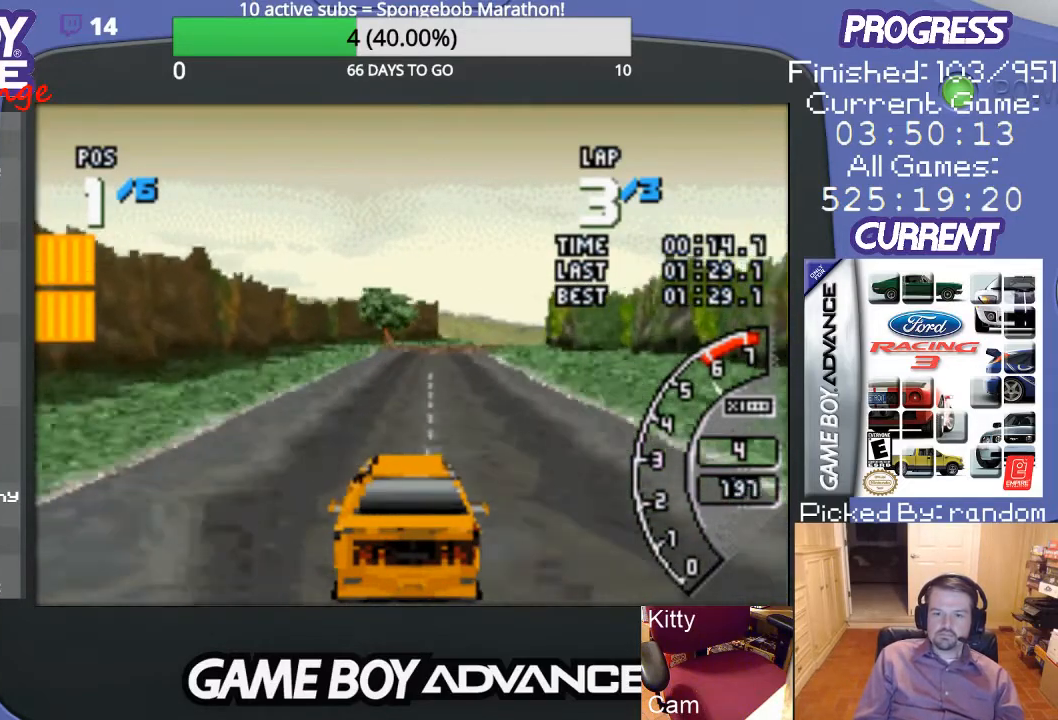
{"buttons": ["A", "DPAD_RIGHT"], "events": [[500, "DPAD_RIGHT", "down"]]}
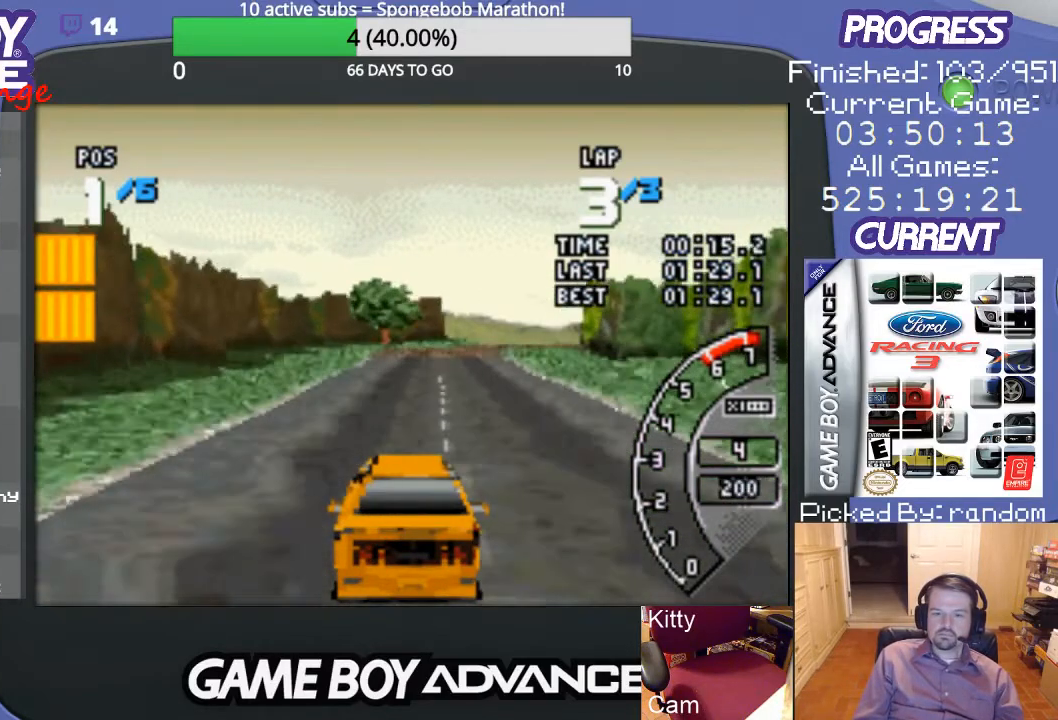
{"buttons": ["A"], "events": [[100, "DPAD_RIGHT", "up"]]}
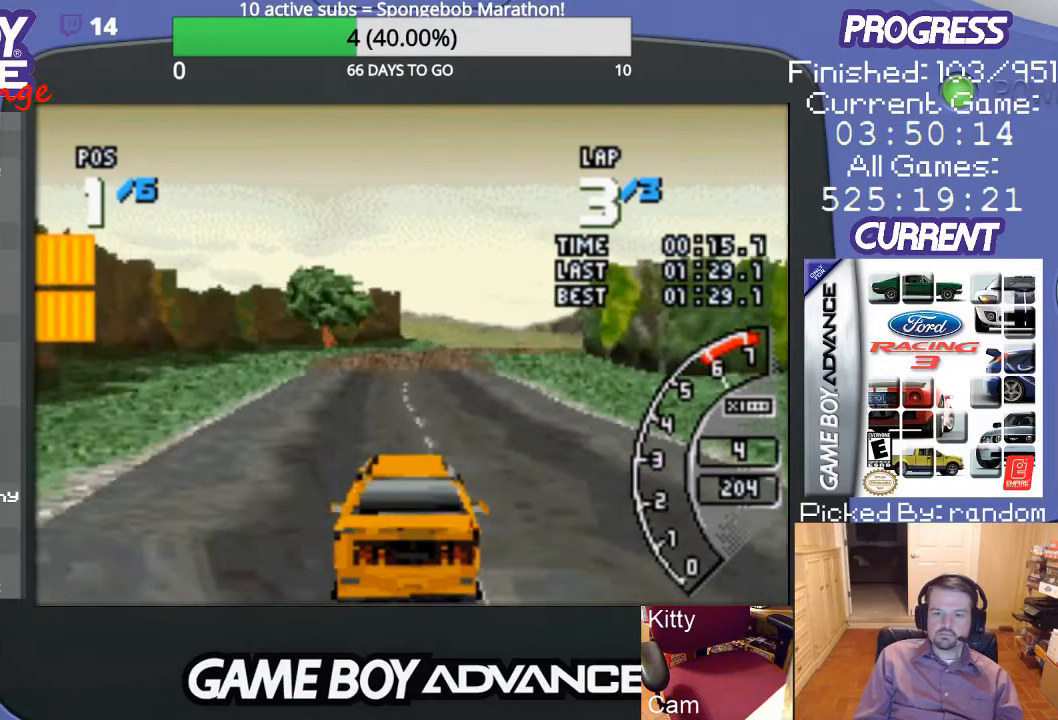
{"buttons": ["A"], "events": []}
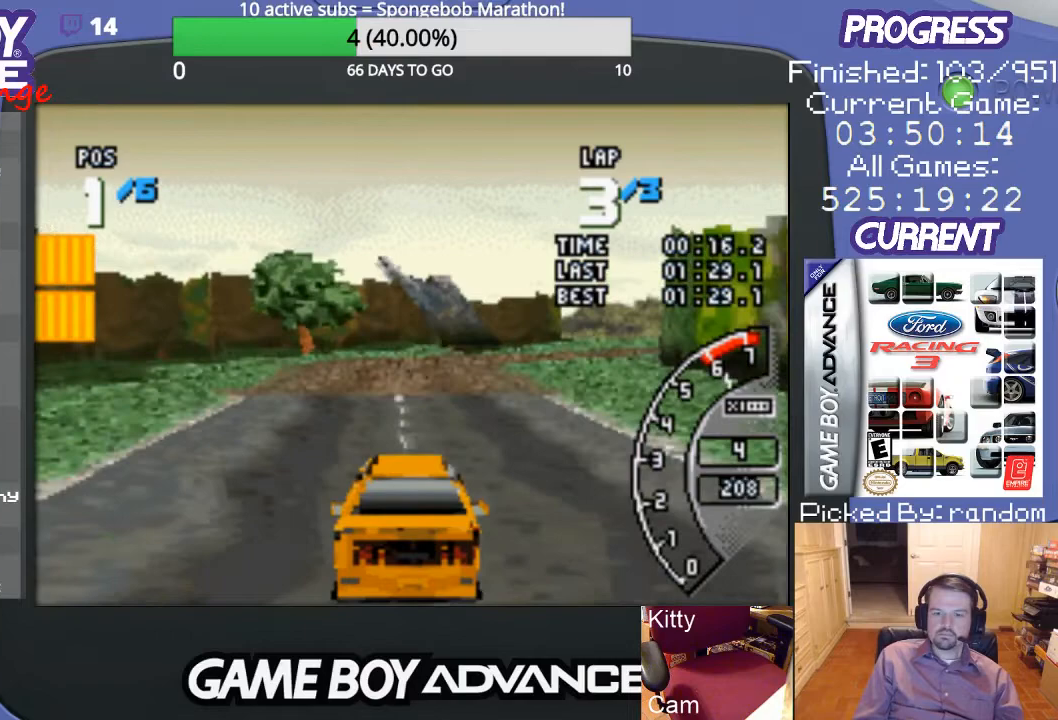
{"buttons": ["A"], "events": [[33, "DPAD_RIGHT", "down"], [133, "A", "up"], [267, "A", "down"], [300, "DPAD_RIGHT", "up"], [333, "A", "up"], [367, "DPAD_RIGHT", "down"], [467, "A", "down"], [467, "DPAD_RIGHT", "up"]]}
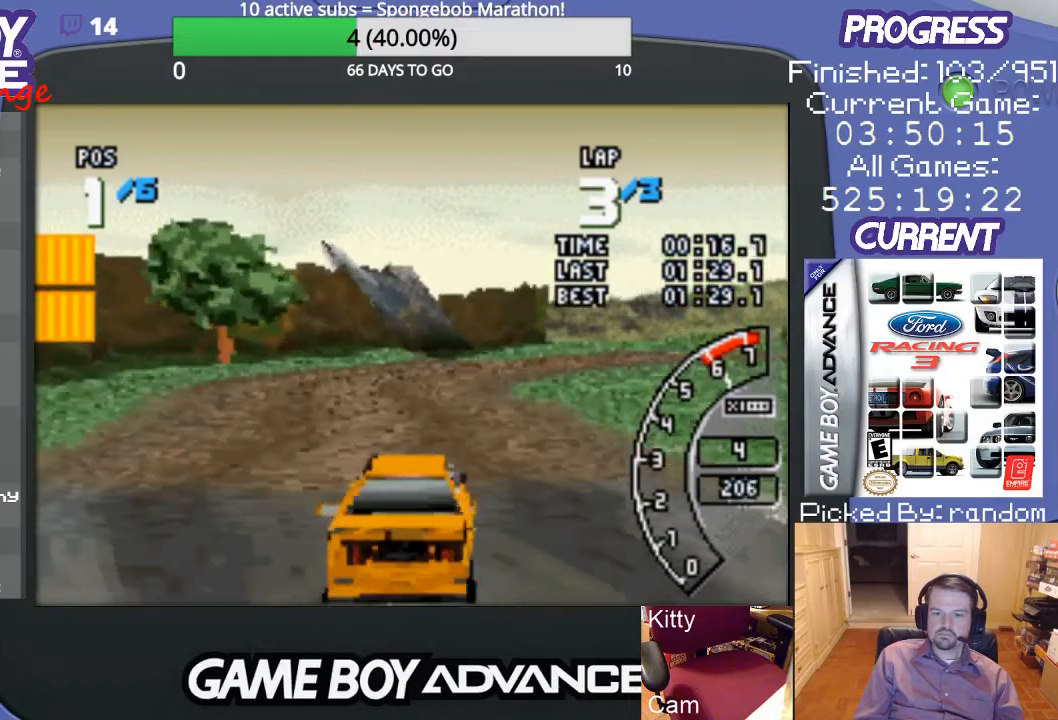
{"buttons": ["A", "DPAD_RIGHT"], "events": [[67, "DPAD_RIGHT", "down"], [200, "DPAD_RIGHT", "up"], [300, "DPAD_RIGHT", "down"]]}
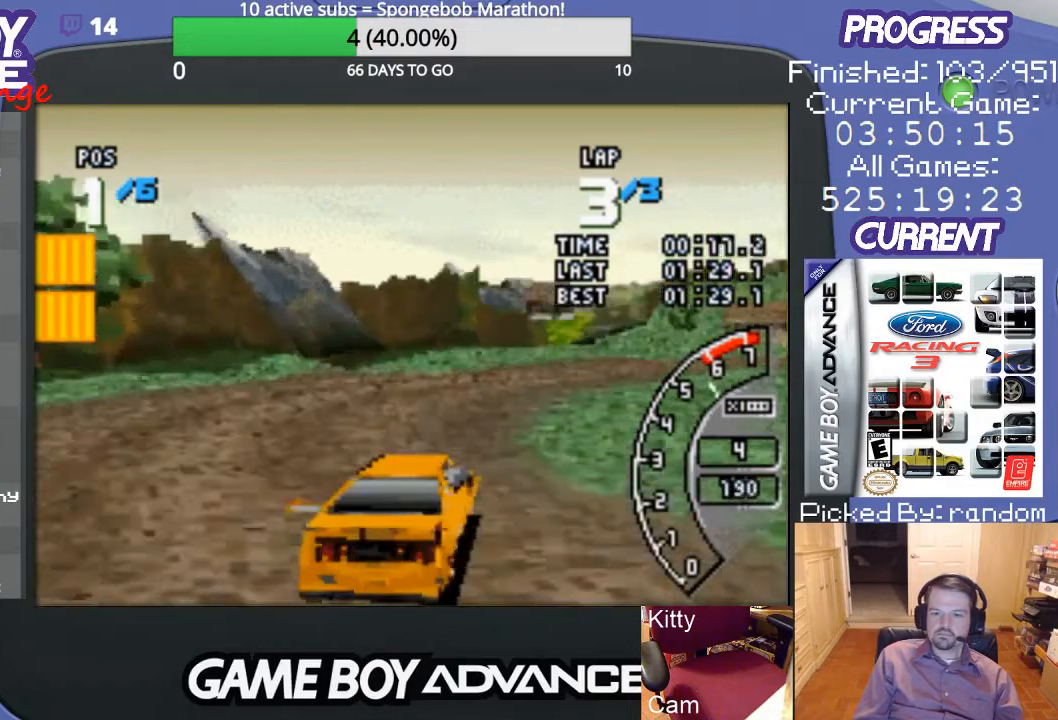
{"buttons": ["A", "DPAD_RIGHT"], "events": [[133, "A", "up"], [200, "A", "down"], [233, "DPAD_RIGHT", "up"], [300, "A", "up"], [300, "DPAD_RIGHT", "down"], [367, "A", "down"]]}
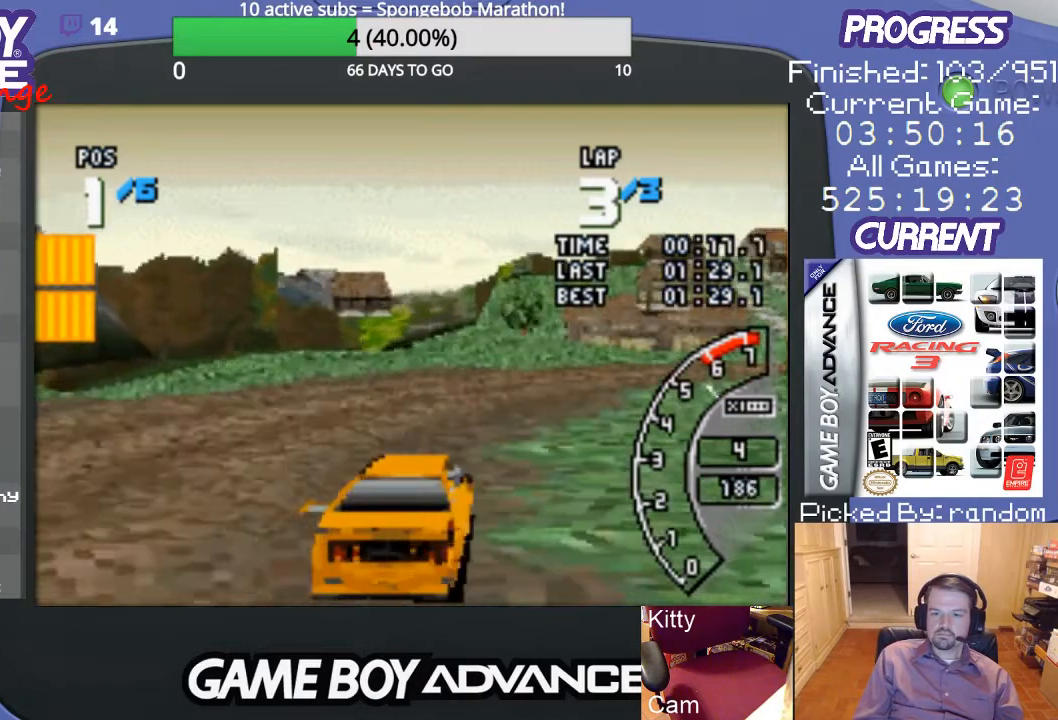
{"buttons": ["DPAD_RIGHT"], "events": [[33, "DPAD_RIGHT", "up"], [133, "DPAD_RIGHT", "down"], [367, "A", "up"]]}
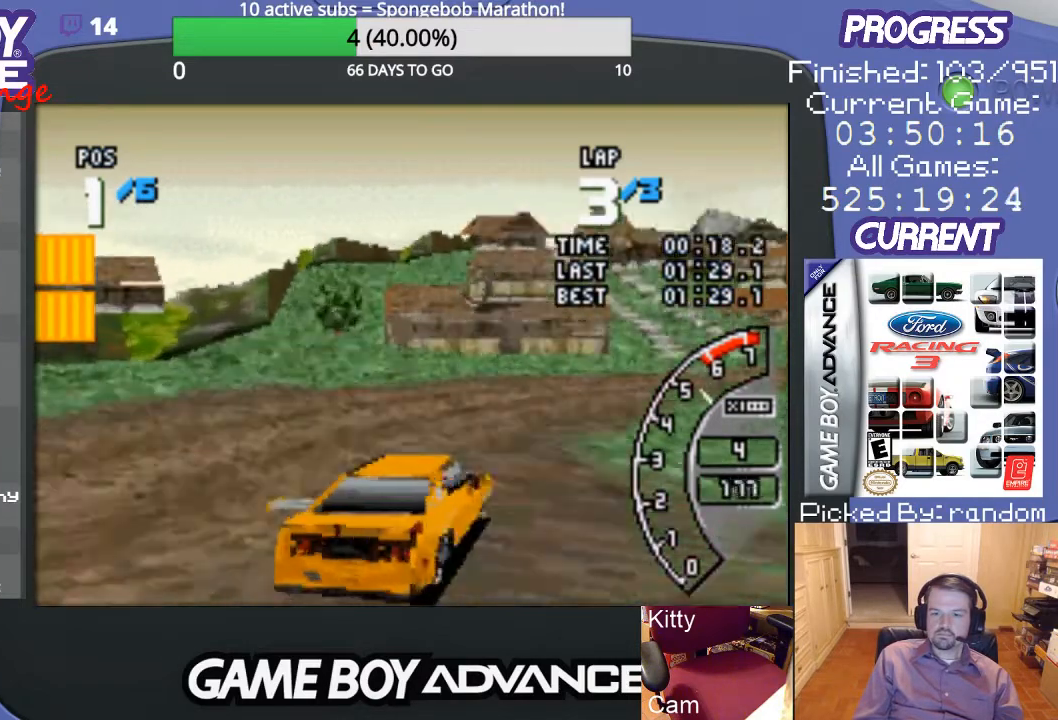
{"buttons": ["A", "DPAD_RIGHT"], "events": [[33, "A", "down"], [133, "A", "up"], [200, "A", "down"], [233, "DPAD_RIGHT", "up"], [333, "DPAD_RIGHT", "down"], [433, "DPAD_RIGHT", "up"], [500, "DPAD_RIGHT", "down"]]}